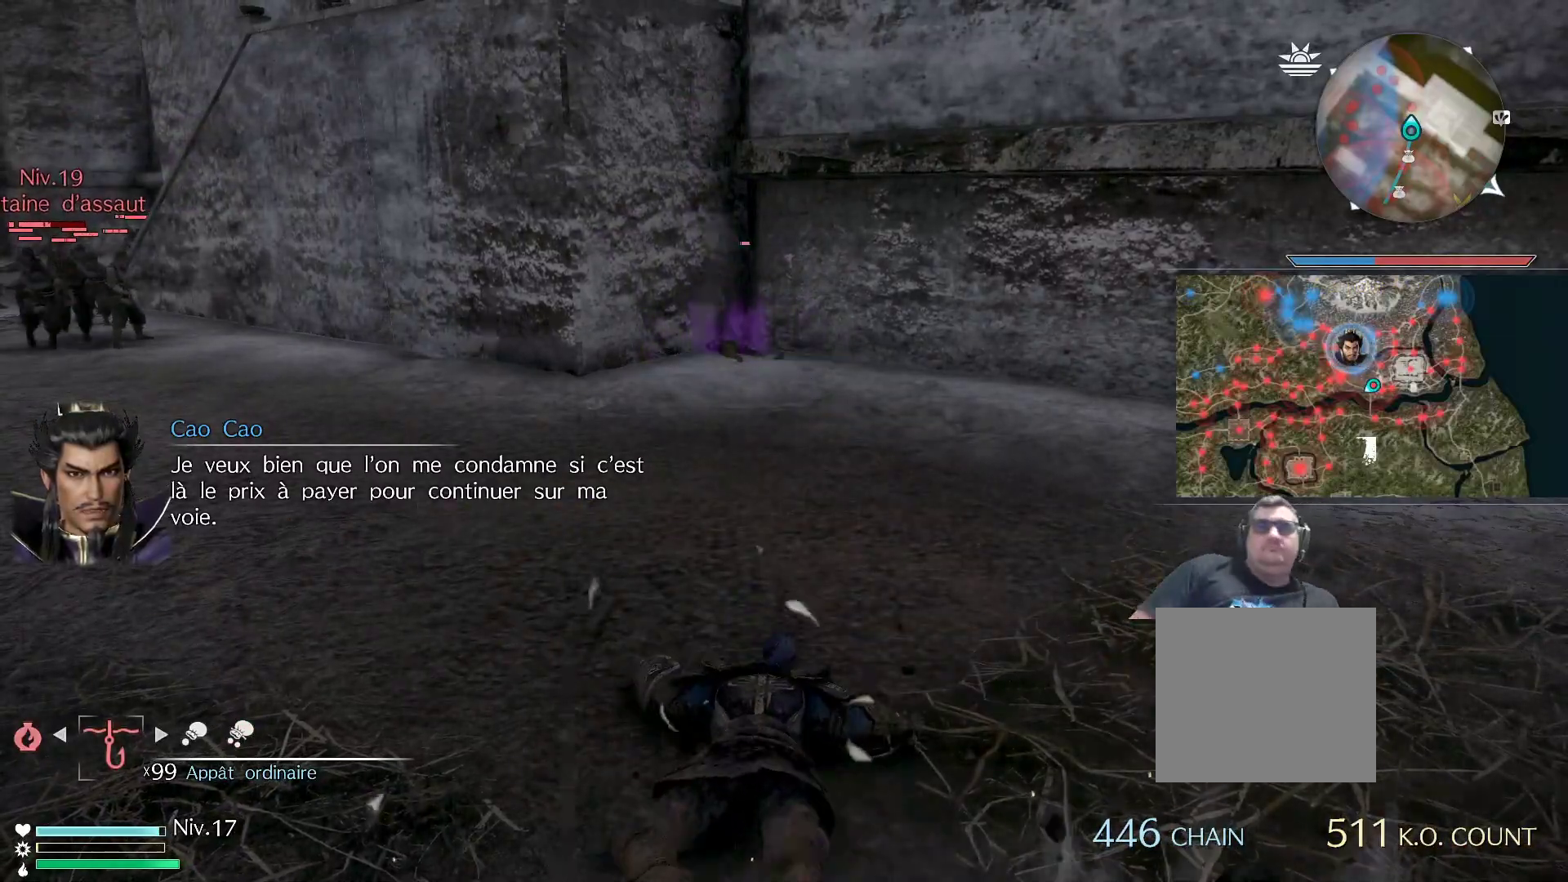
Gameplay with a controller (Xbox layout); each line is a JSON object with the inputs held at the frame after it. "events" lists button and stick changes between this image and that frame as [ms after this image, input, new state], when the widget could be followed in between.
{"buttons": [], "left_stick": "left", "right_stick": "center", "events": [[283, "right_stick", "left"], [333, "left_stick", "left"], [483, "right_stick", "center"]]}
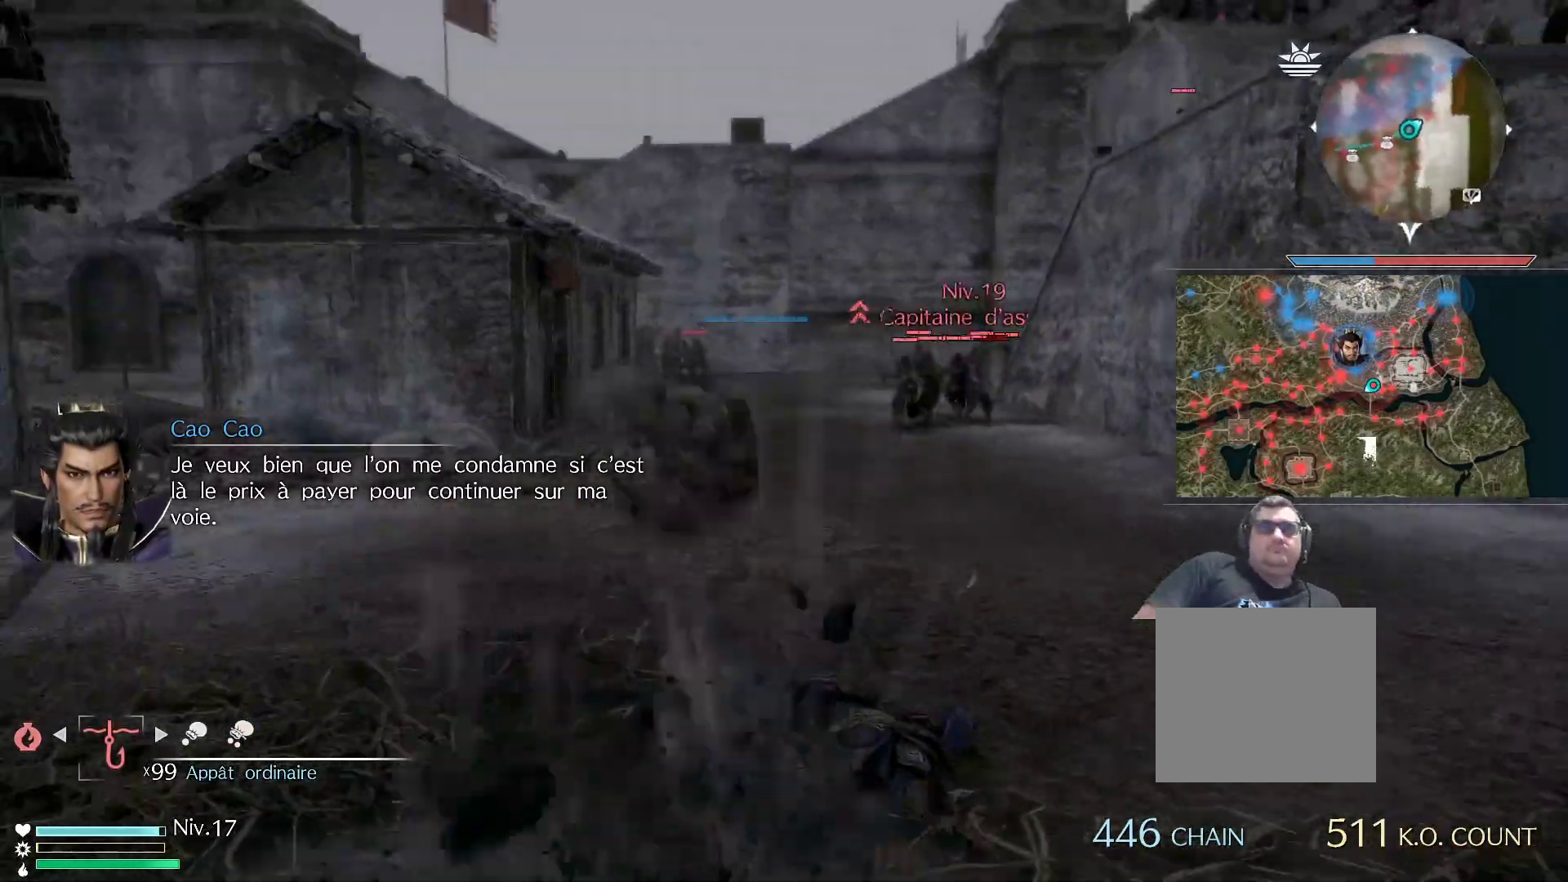
{"buttons": [], "left_stick": "left", "right_stick": "center", "events": [[83, "A", "down"], [300, "A", "up"]]}
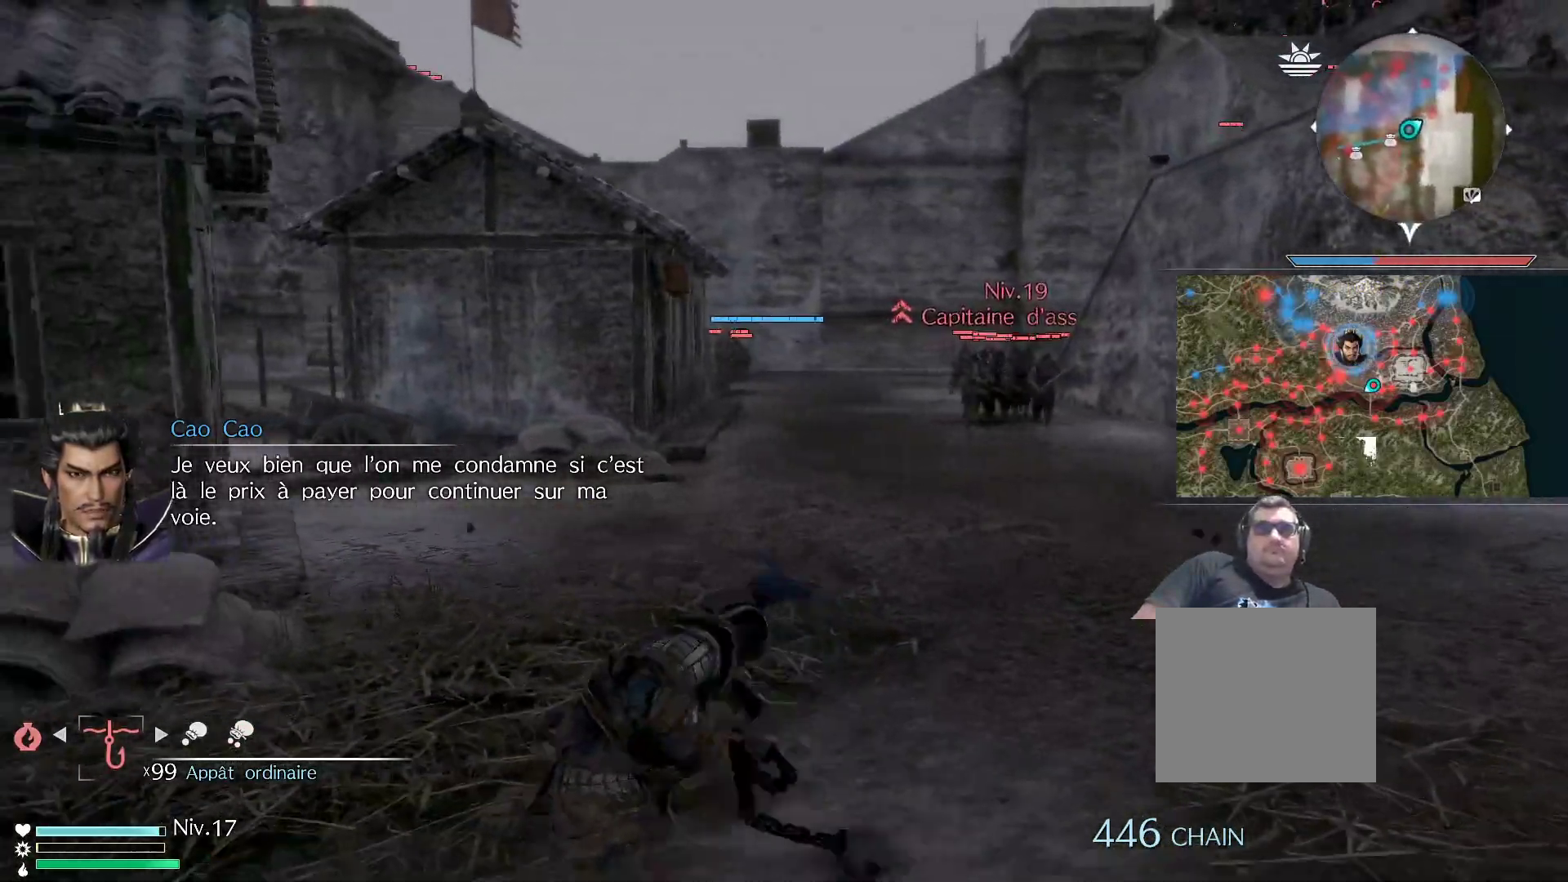
{"buttons": [], "left_stick": "up", "right_stick": "center", "events": [[67, "right_stick", "left"], [267, "left_stick", "up-left"], [450, "right_stick", "center"], [483, "left_stick", "up"]]}
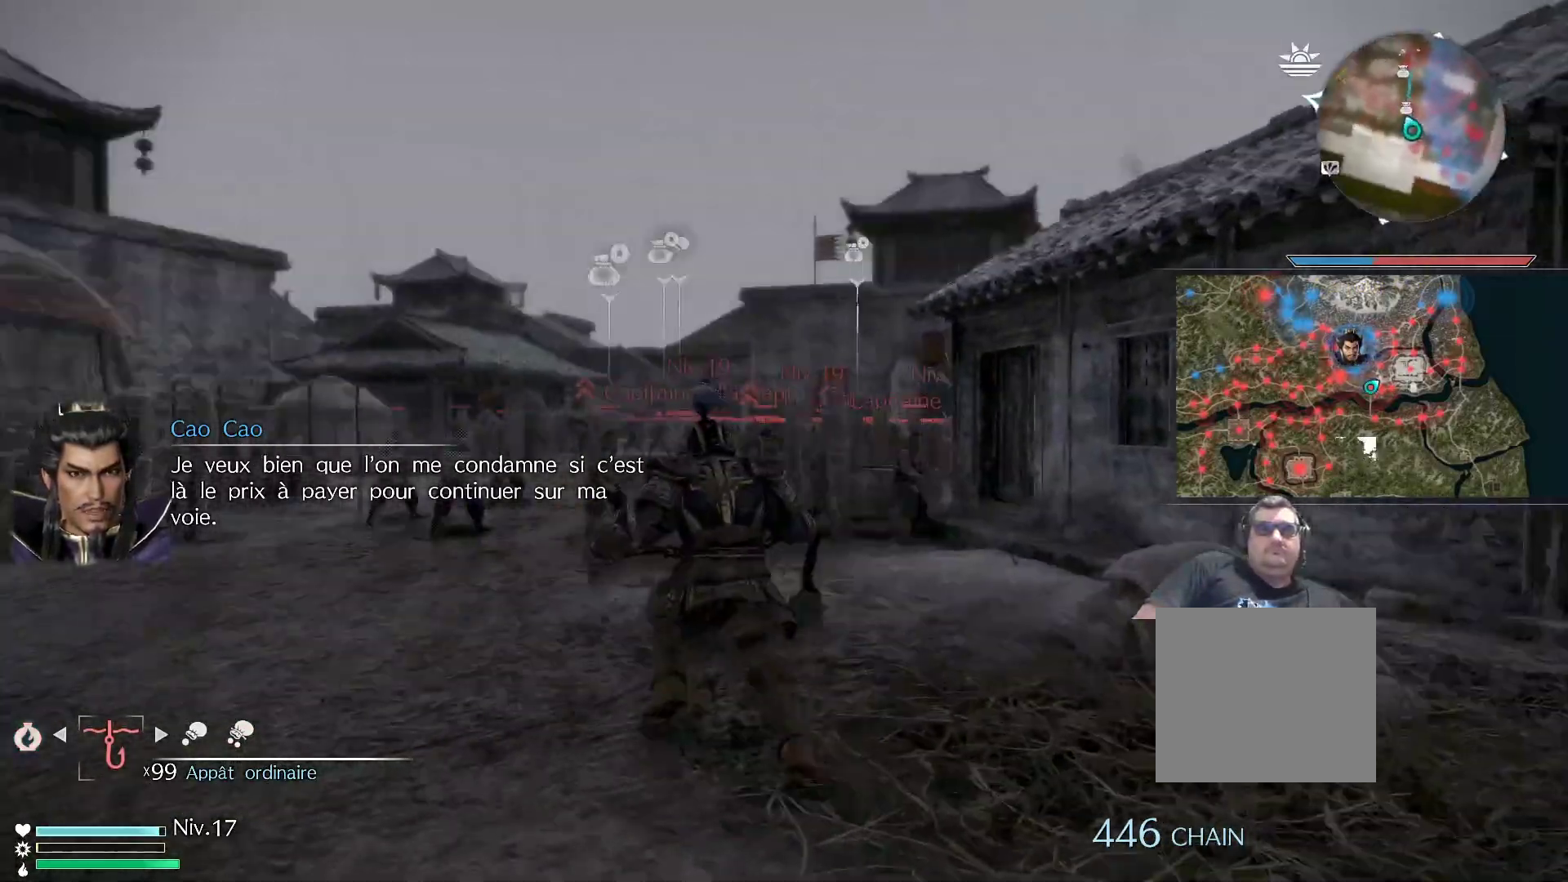
{"buttons": [], "left_stick": "up", "right_stick": "center", "events": []}
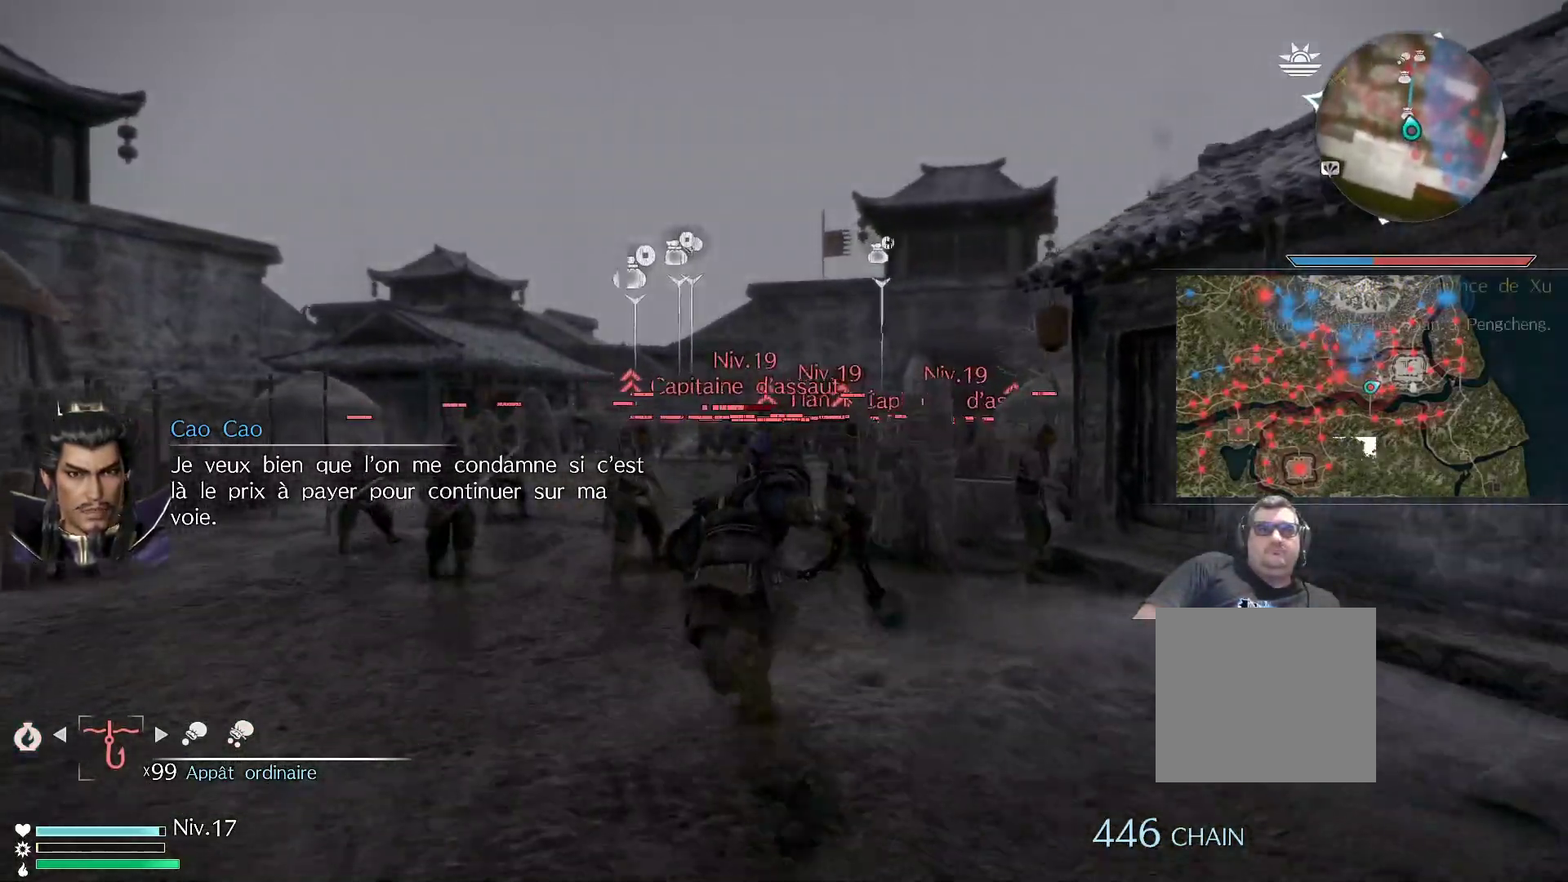
{"buttons": [], "left_stick": "up", "right_stick": "center", "events": [[17, "X", "down"], [117, "X", "up"], [200, "X", "down"], [283, "X", "up"], [367, "X", "down"], [483, "X", "up"]]}
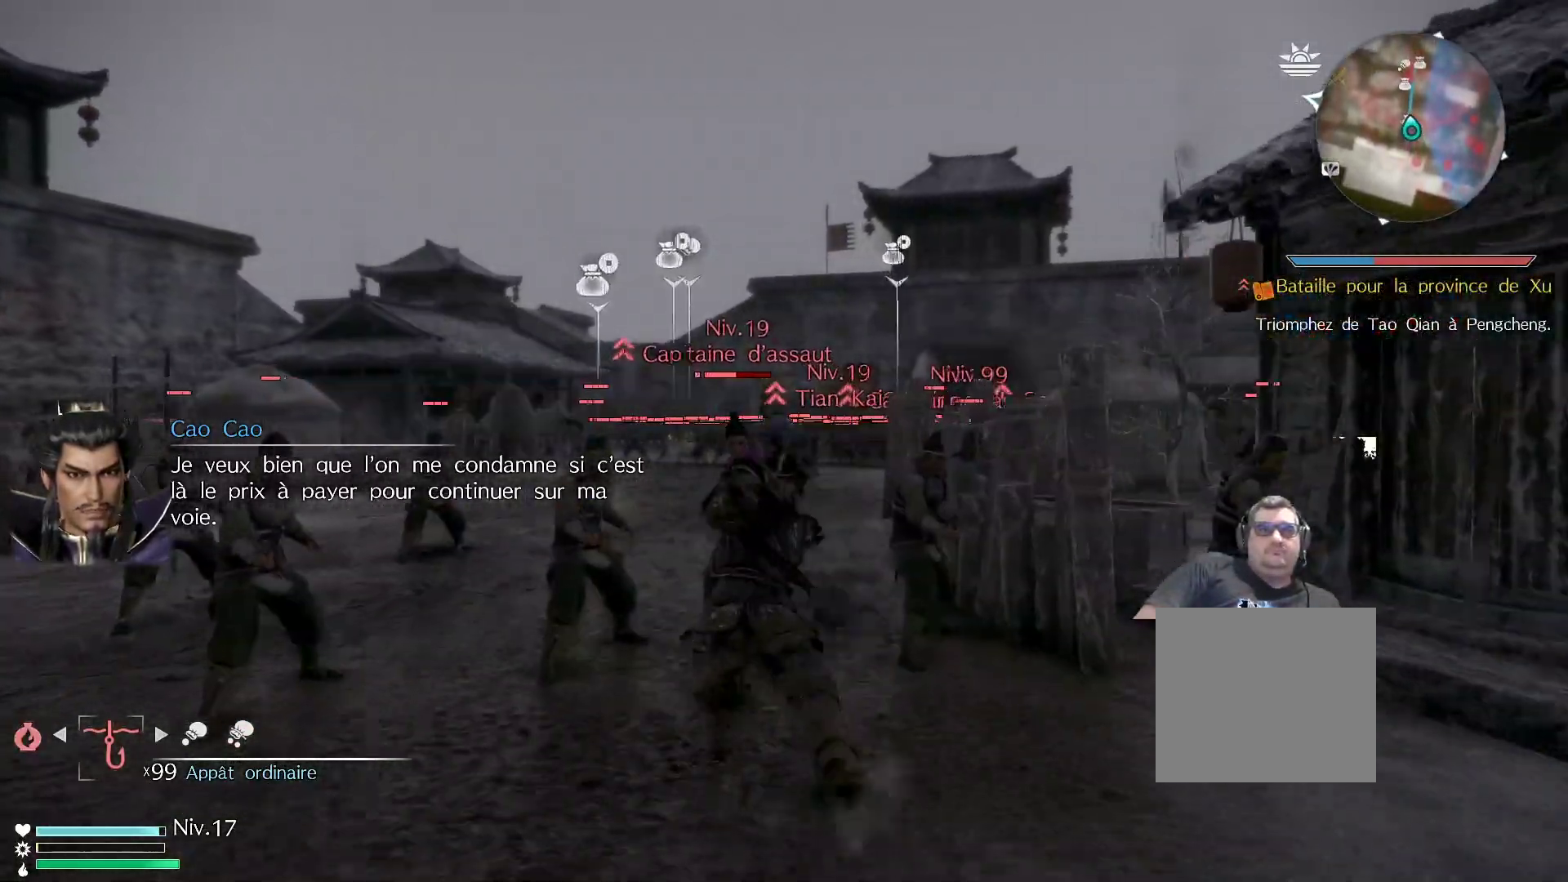
{"buttons": ["X"], "left_stick": "up", "right_stick": "center", "events": [[67, "X", "down"], [183, "X", "up"], [267, "X", "down"], [383, "X", "up"], [467, "X", "down"]]}
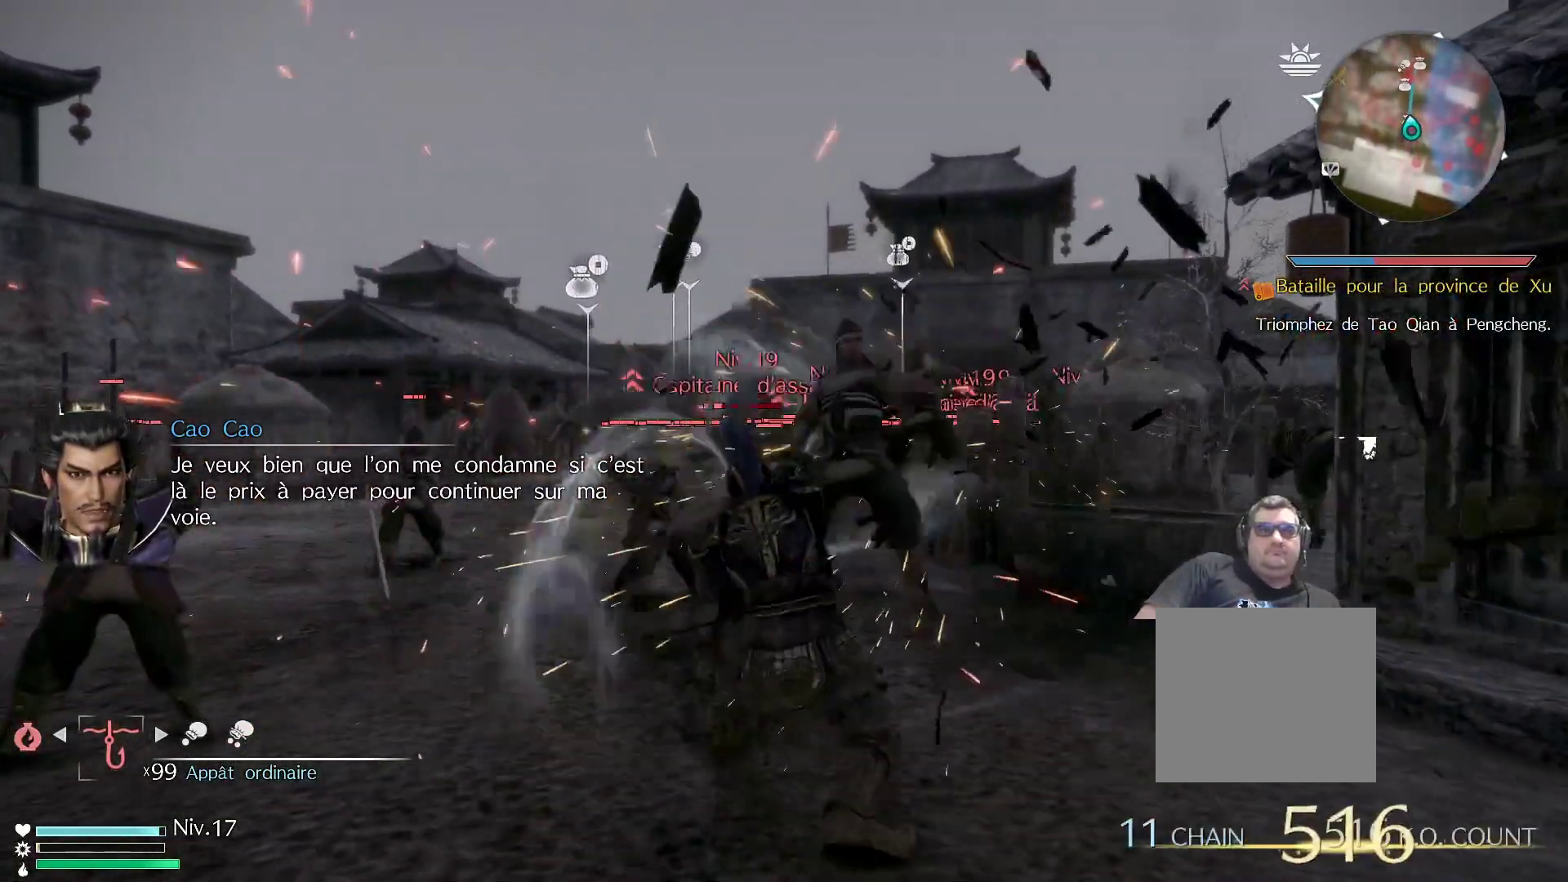
{"buttons": ["X"], "left_stick": "up", "right_stick": "center", "events": [[100, "X", "up"], [183, "X", "down"], [300, "X", "up"], [383, "X", "down"]]}
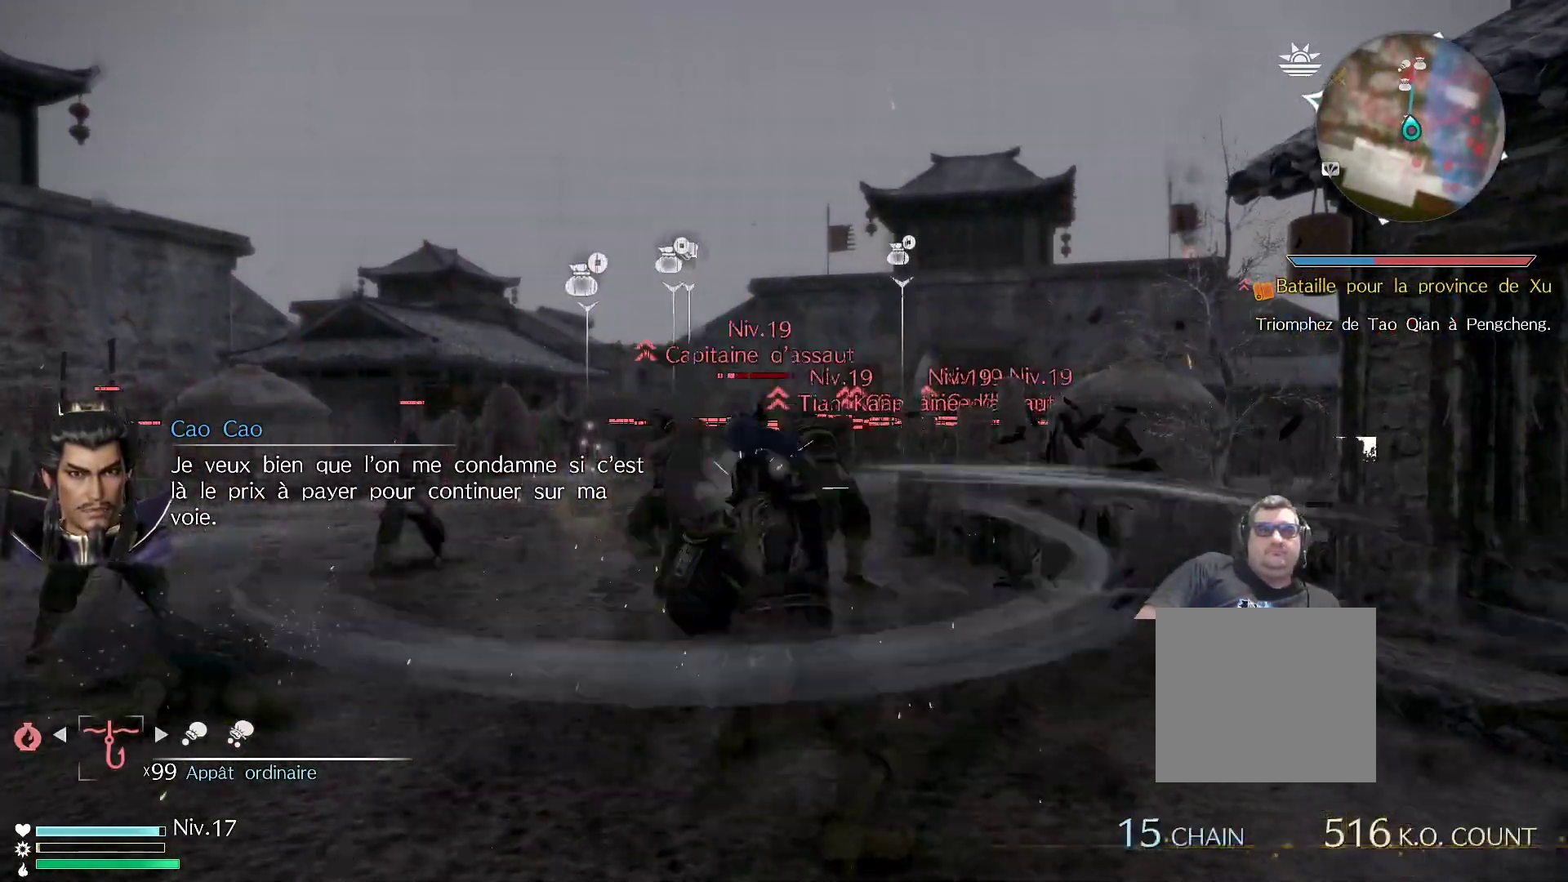
{"buttons": [], "left_stick": "up", "right_stick": "center", "events": [[33, "X", "up"], [133, "X", "down"], [217, "X", "up"], [350, "X", "down"], [483, "X", "up"]]}
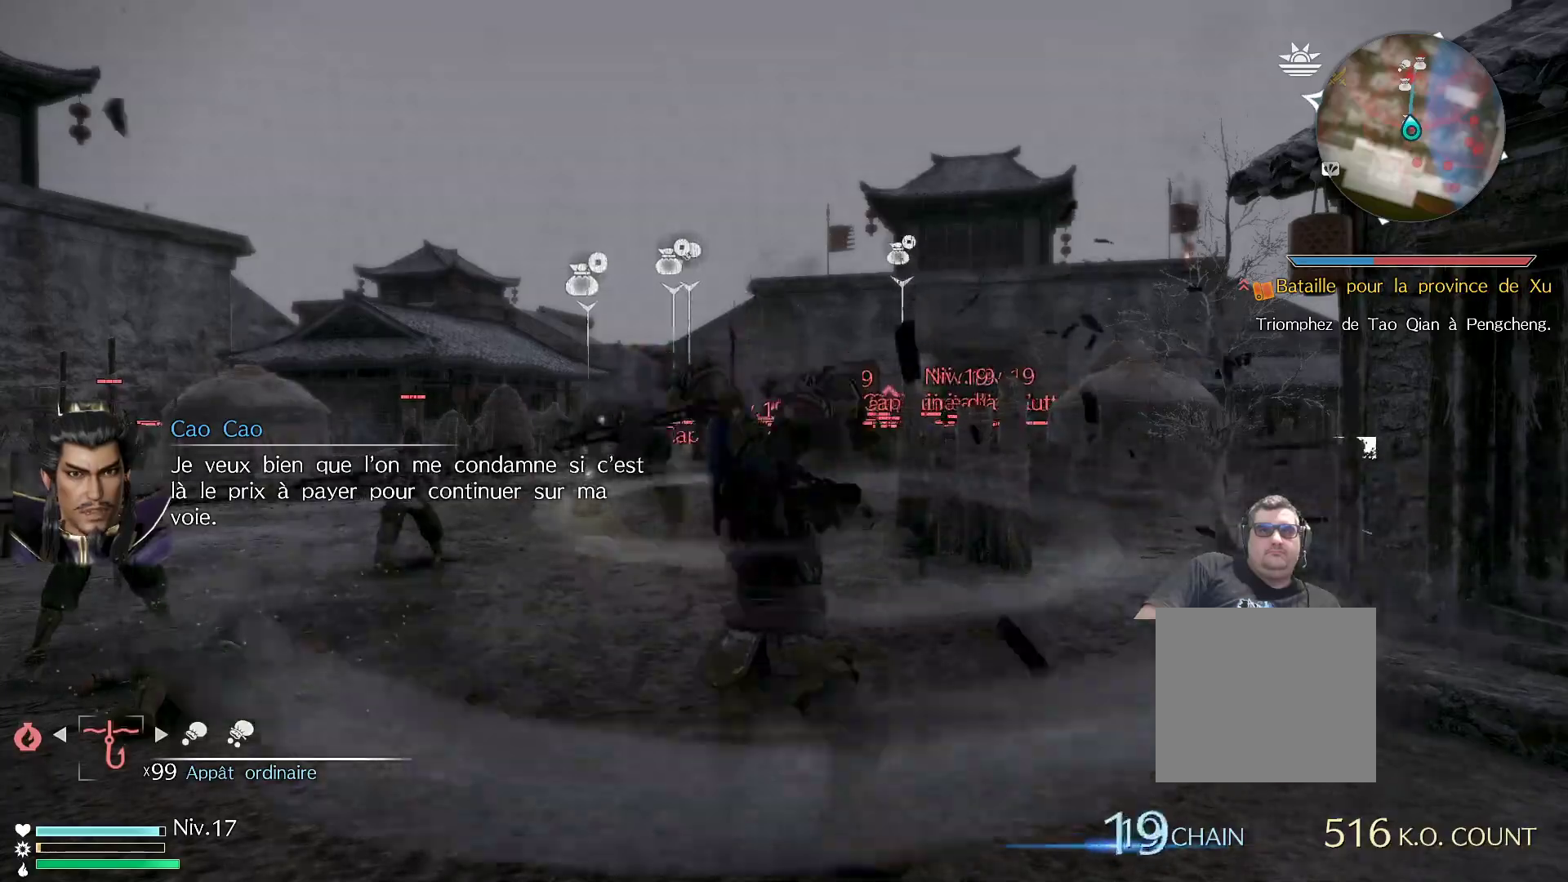
{"buttons": [], "left_stick": "up", "right_stick": "center", "events": [[83, "X", "down"], [217, "X", "up"], [300, "X", "down"], [433, "X", "up"]]}
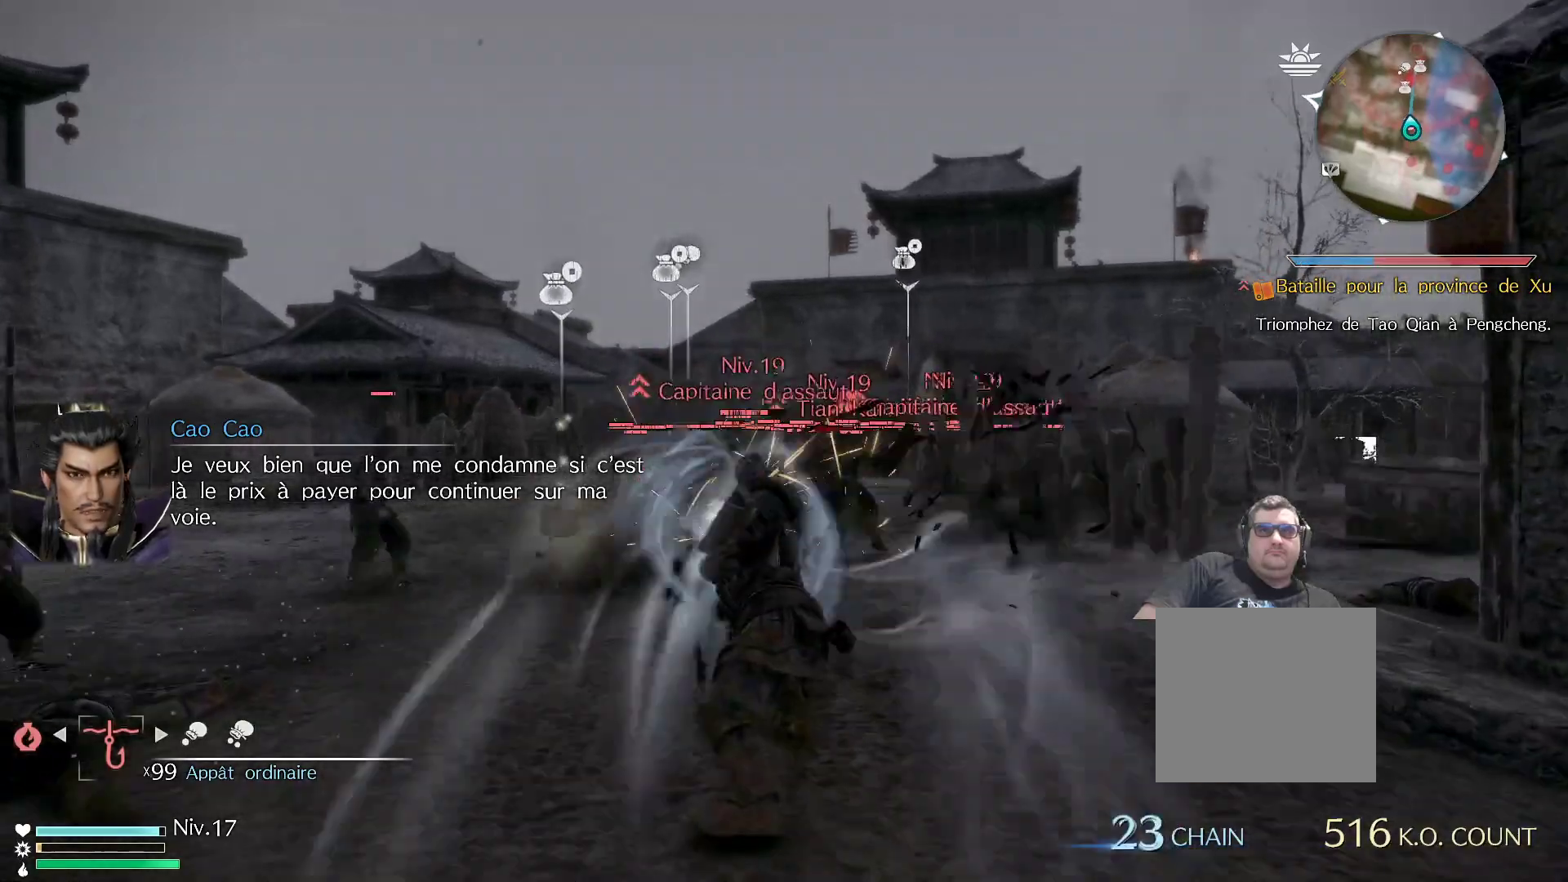
{"buttons": [], "left_stick": "up-left", "right_stick": "center", "events": [[83, "Y", "down"], [83, "left_stick", "up-left"], [200, "Y", "up"]]}
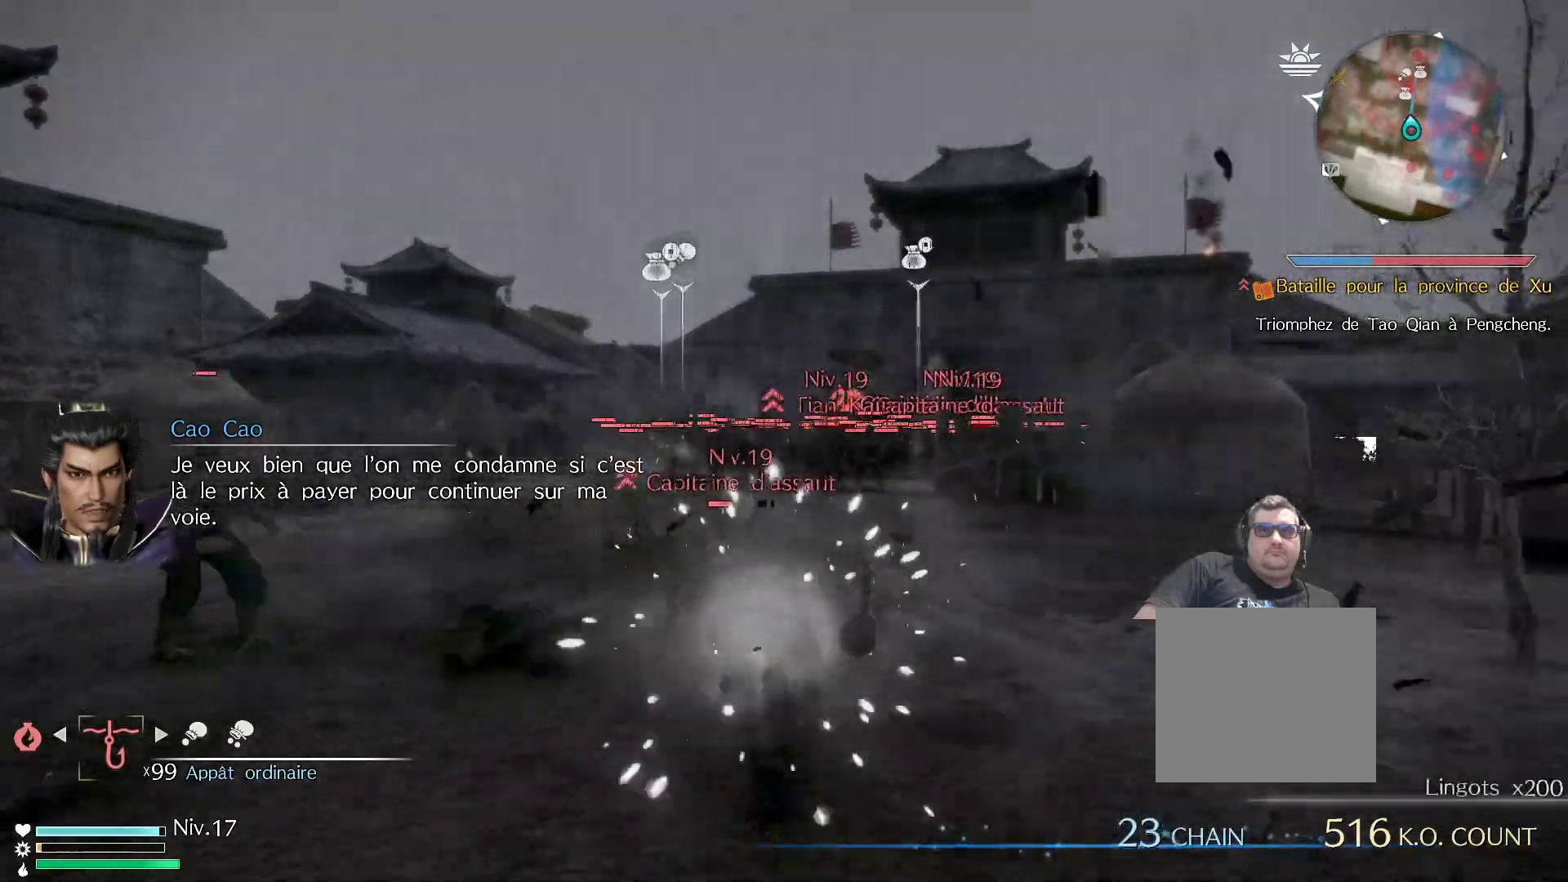
{"buttons": [], "left_stick": "up-left", "right_stick": "center", "events": []}
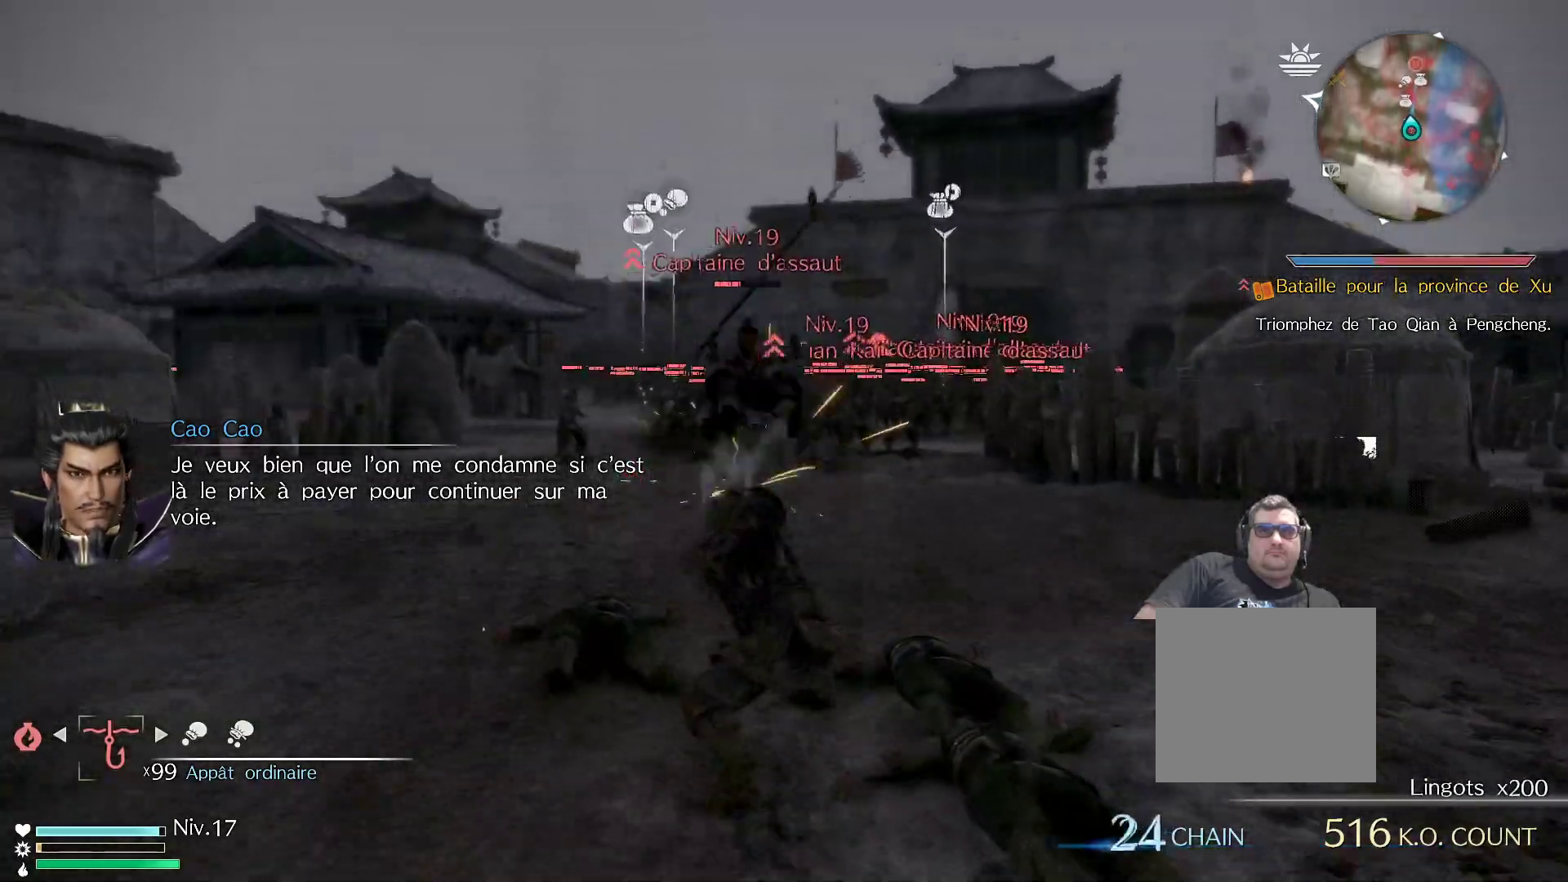
{"buttons": ["X"], "left_stick": "up", "right_stick": "center", "events": [[100, "left_stick", "up"], [117, "X", "down"], [283, "X", "up"], [367, "X", "down"]]}
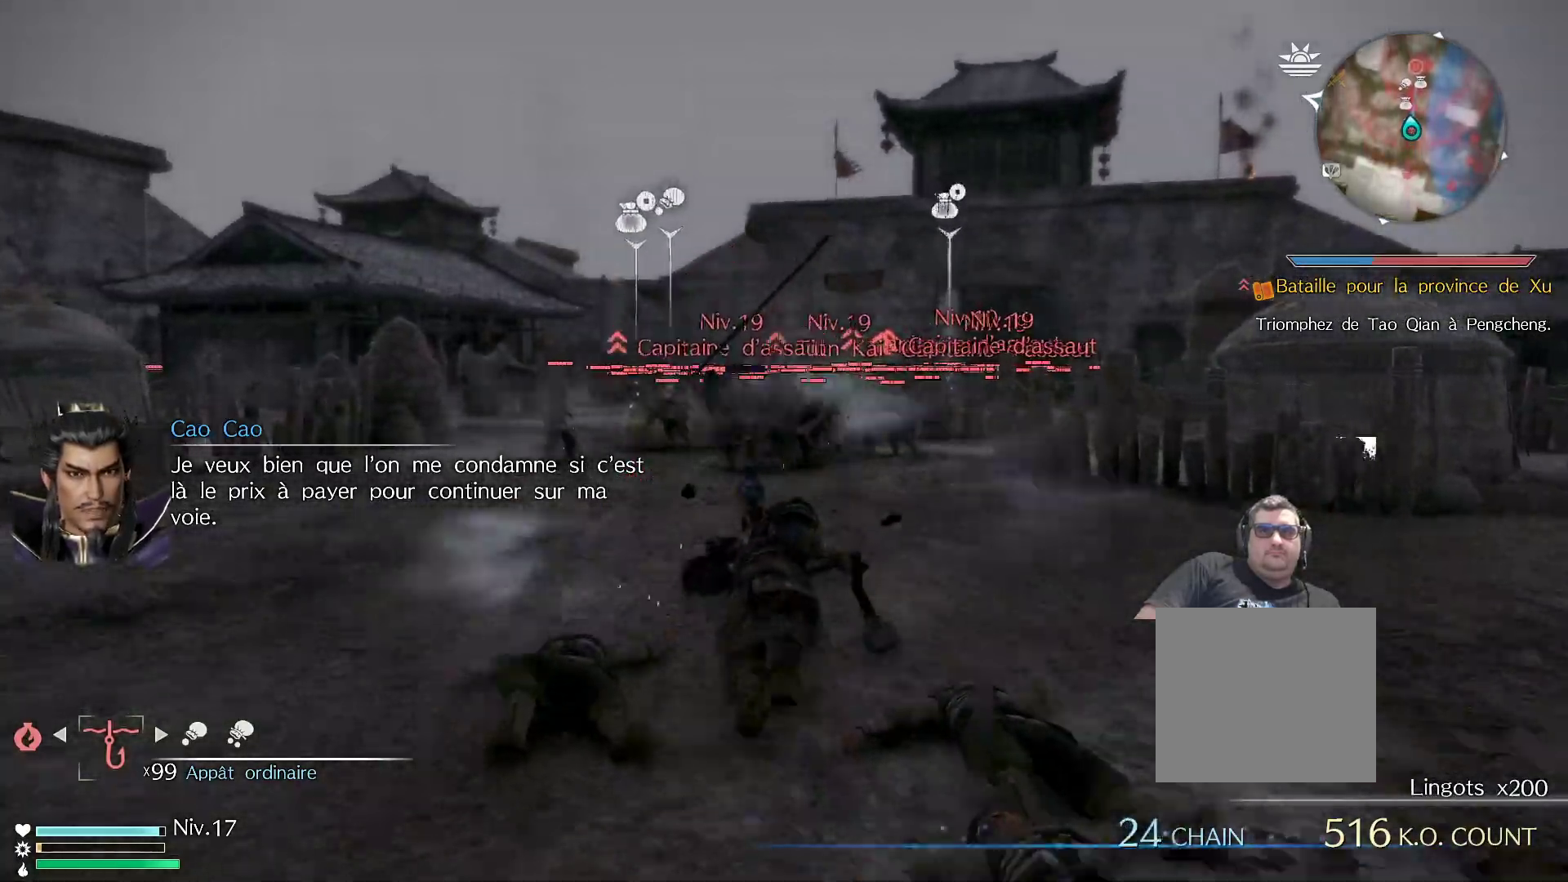
{"buttons": [], "left_stick": "up", "right_stick": "center", "events": [[17, "X", "up"], [100, "X", "down"], [217, "X", "up"], [317, "X", "down"], [433, "X", "up"]]}
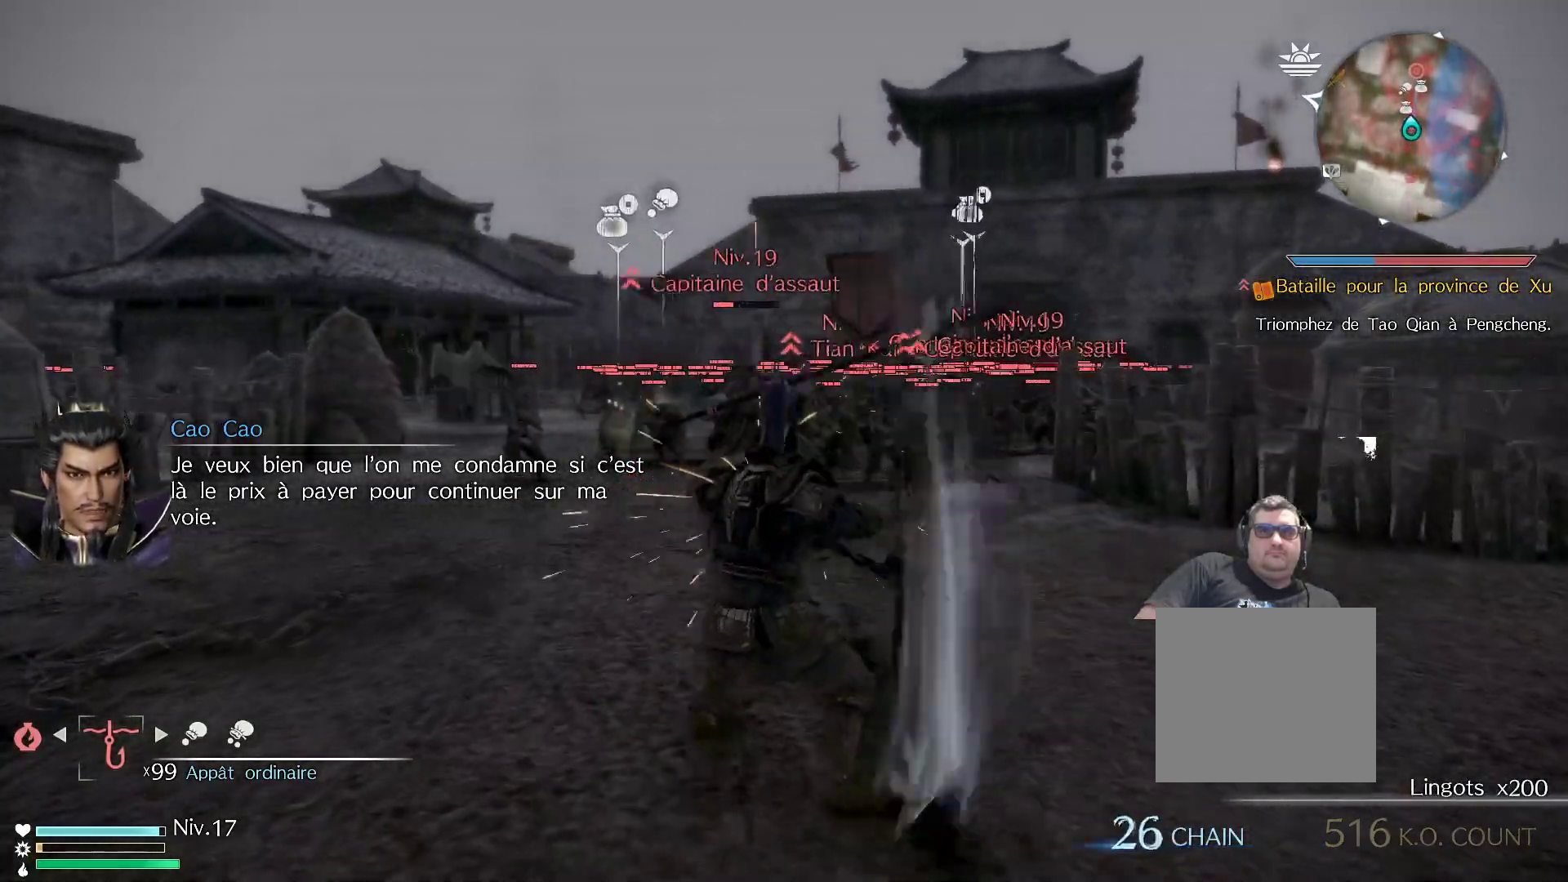
{"buttons": ["X"], "left_stick": "up", "right_stick": "center", "events": [[33, "X", "down"], [167, "X", "up"], [250, "X", "down"], [383, "X", "up"], [483, "X", "down"]]}
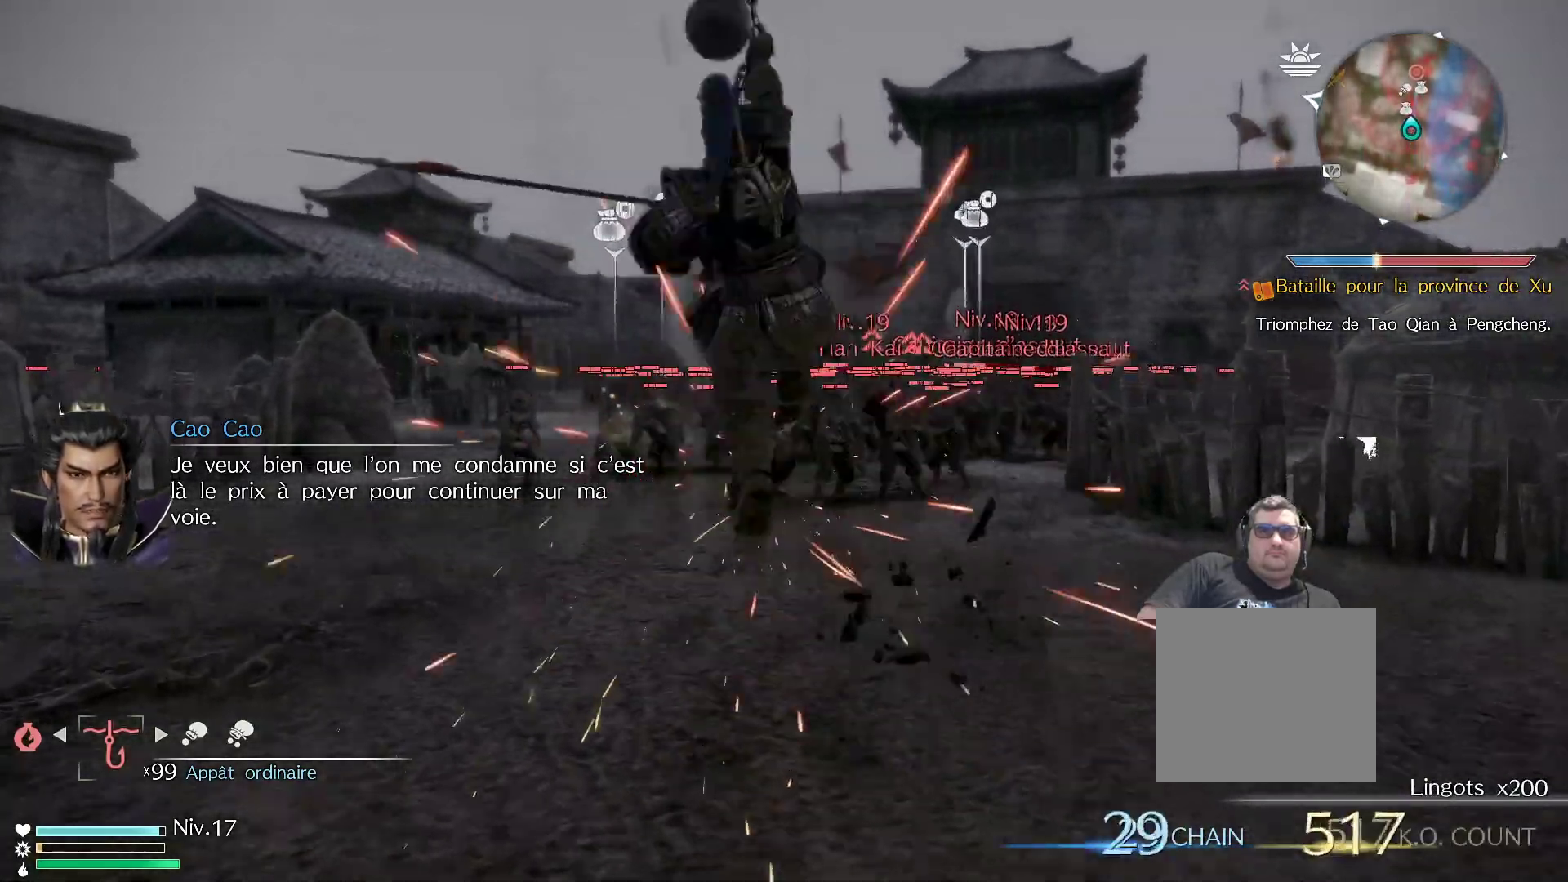
{"buttons": [], "left_stick": "up", "right_stick": "center", "events": [[133, "X", "up"], [350, "Y", "down"], [450, "Y", "up"]]}
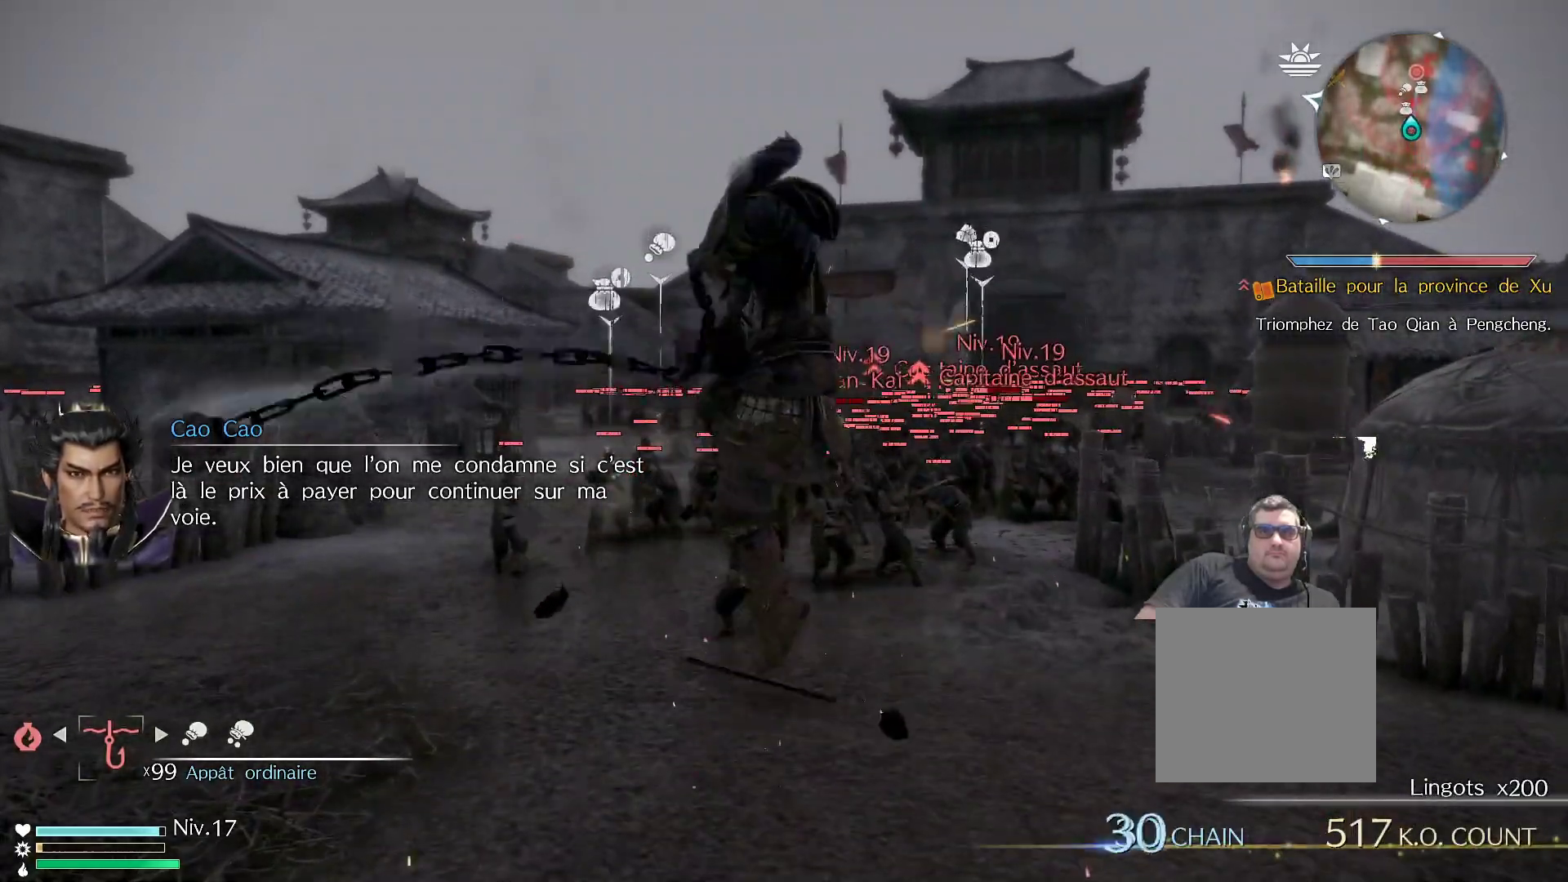
{"buttons": ["A"], "left_stick": "up", "right_stick": "center", "events": [[50, "Y", "down"], [183, "Y", "up"], [383, "A", "down"]]}
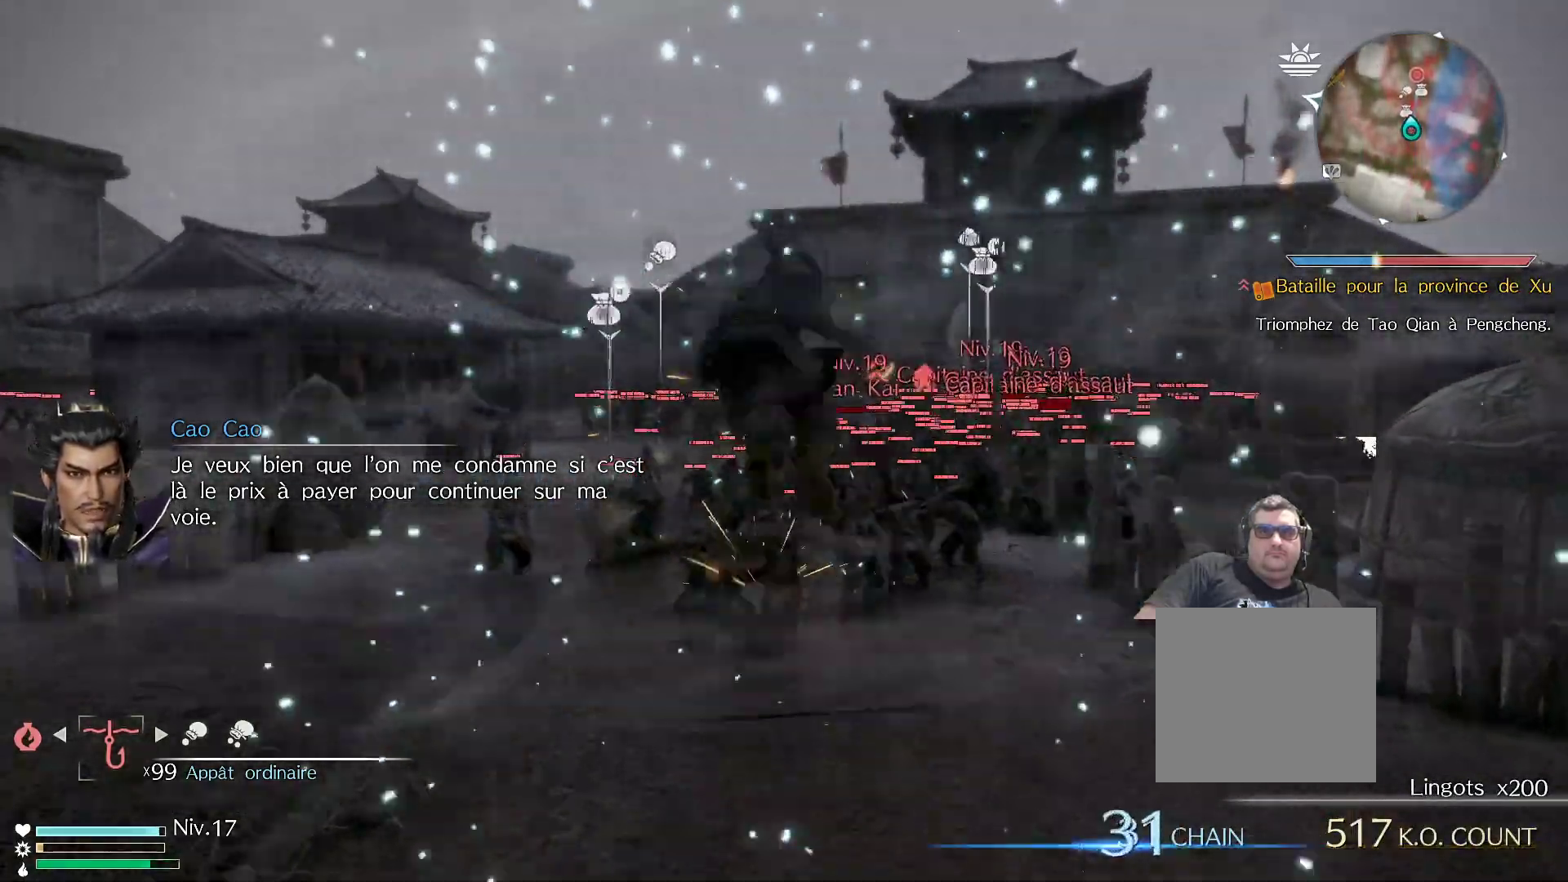
{"buttons": [], "left_stick": "up-left", "right_stick": "center", "events": [[33, "A", "up"], [150, "A", "down"], [267, "left_stick", "up-left"], [317, "A", "up"]]}
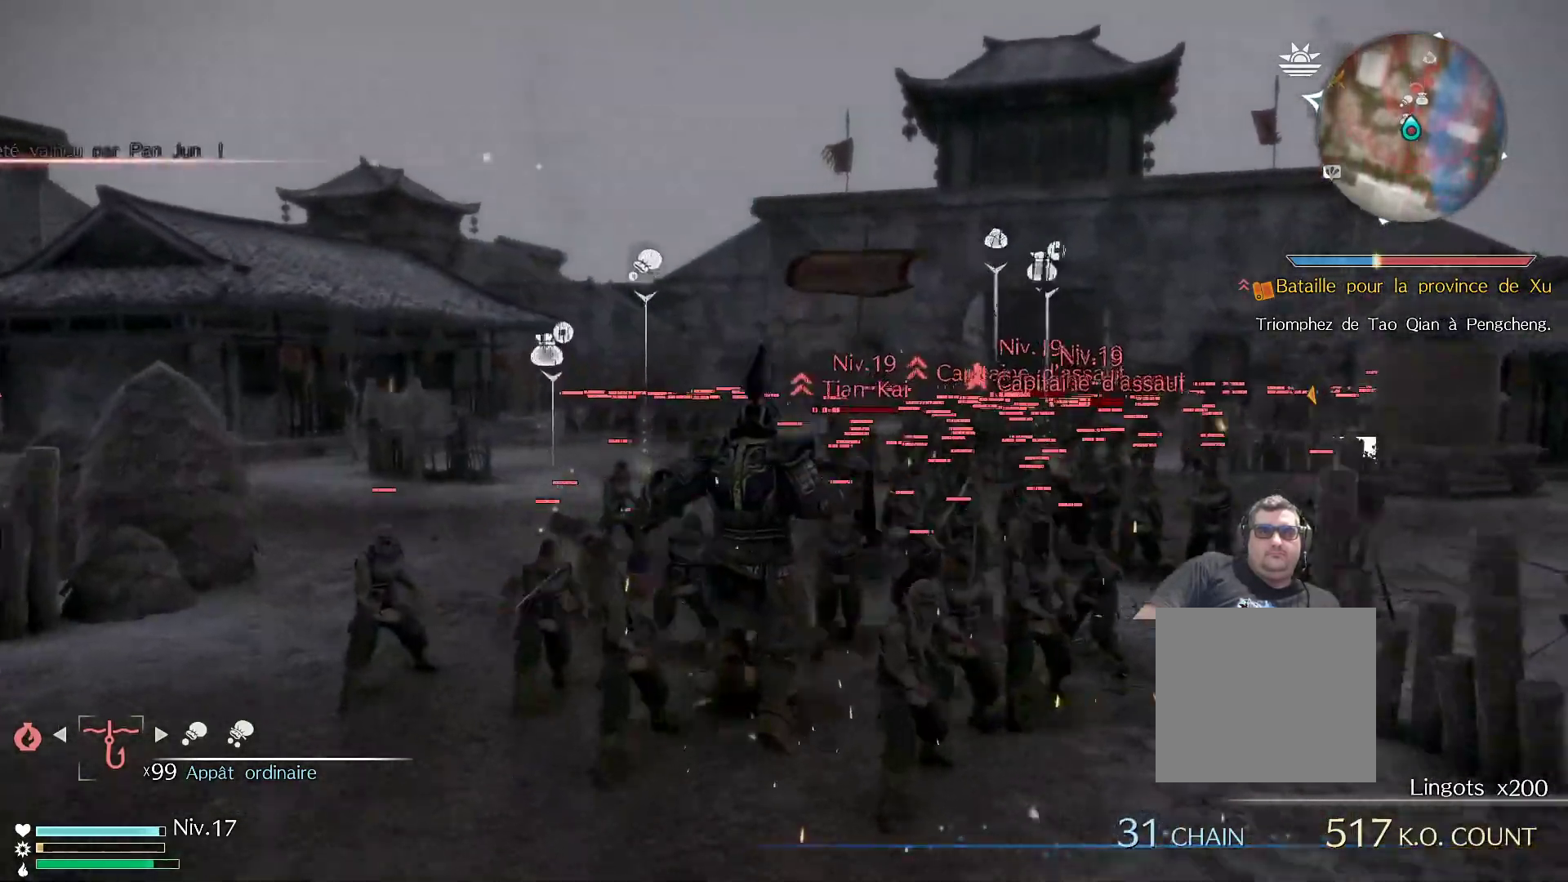
{"buttons": [], "left_stick": "up-left", "right_stick": "center", "events": []}
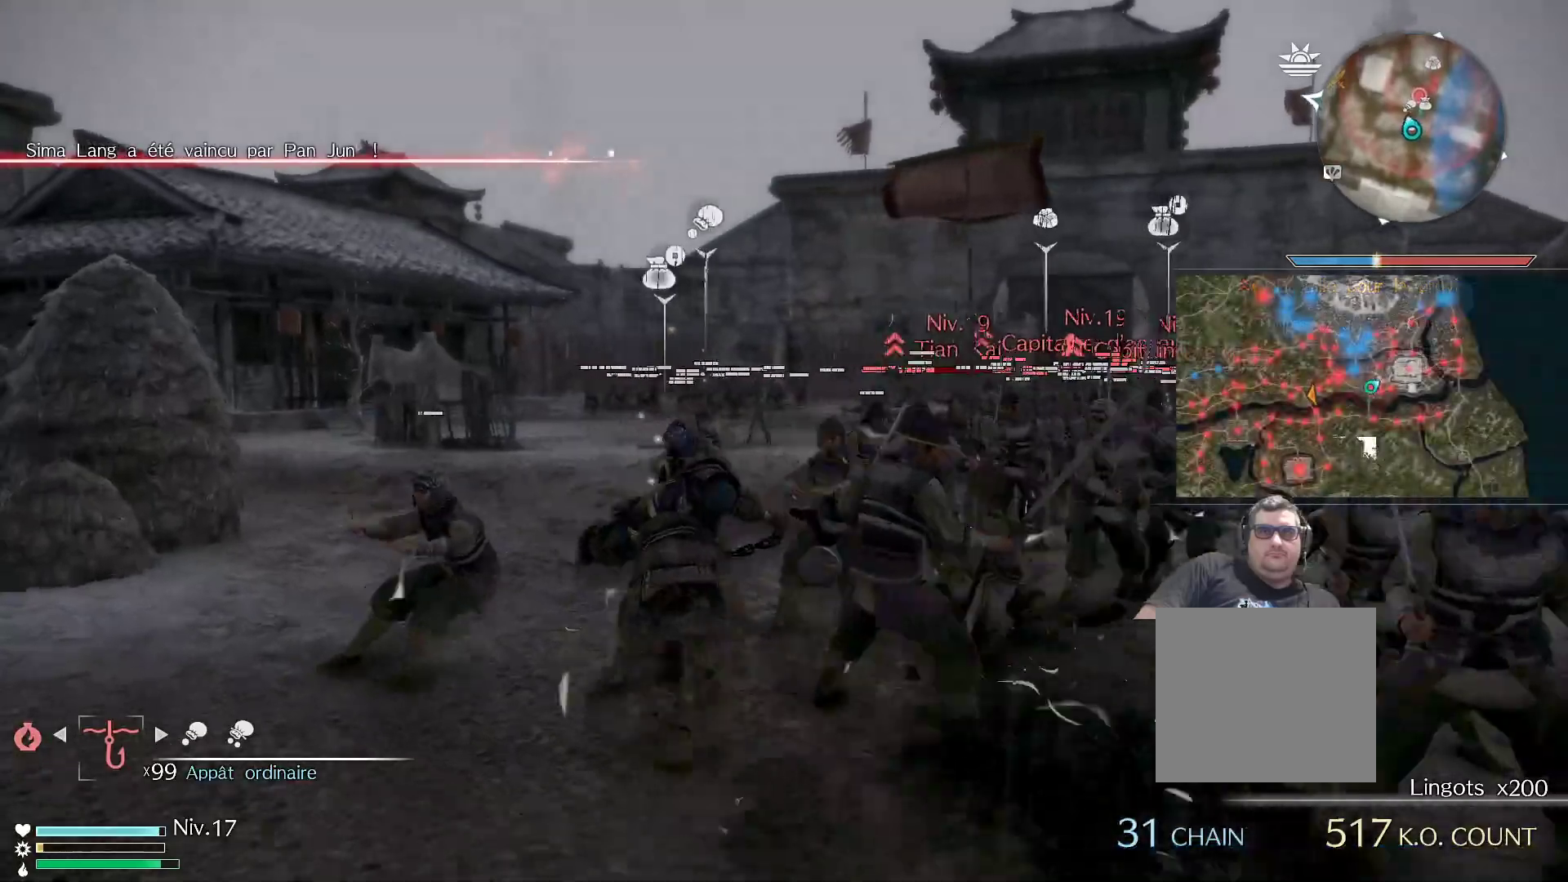
{"buttons": [], "left_stick": "up", "right_stick": "down-right", "events": [[67, "right_stick", "down"], [100, "left_stick", "up"], [217, "right_stick", "center"], [433, "right_stick", "down-right"]]}
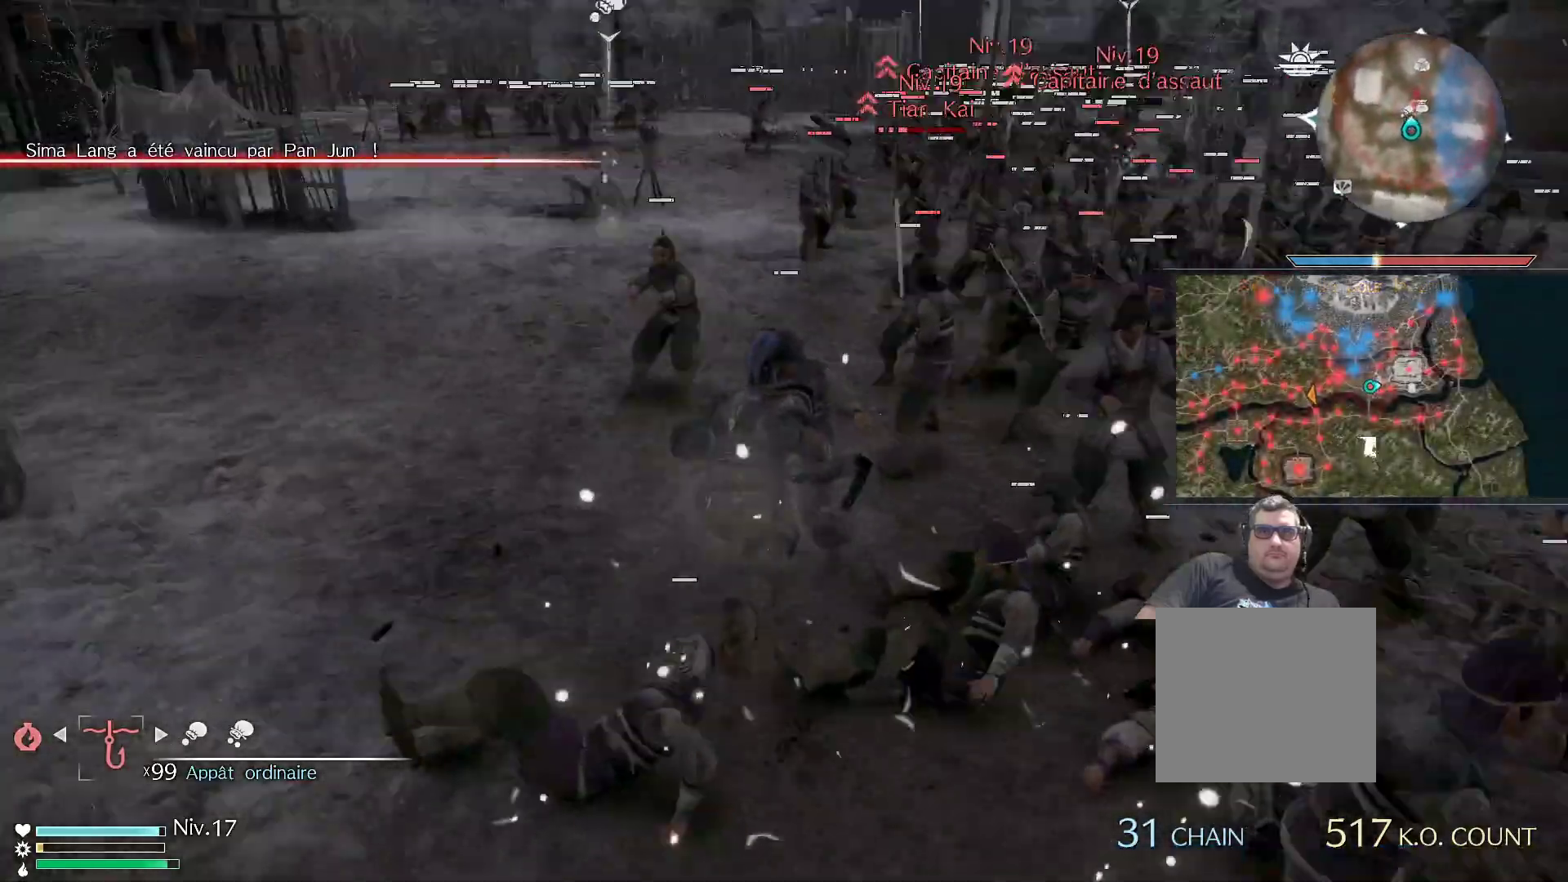
{"buttons": [], "left_stick": "up", "right_stick": "center", "events": [[50, "right_stick", "center"]]}
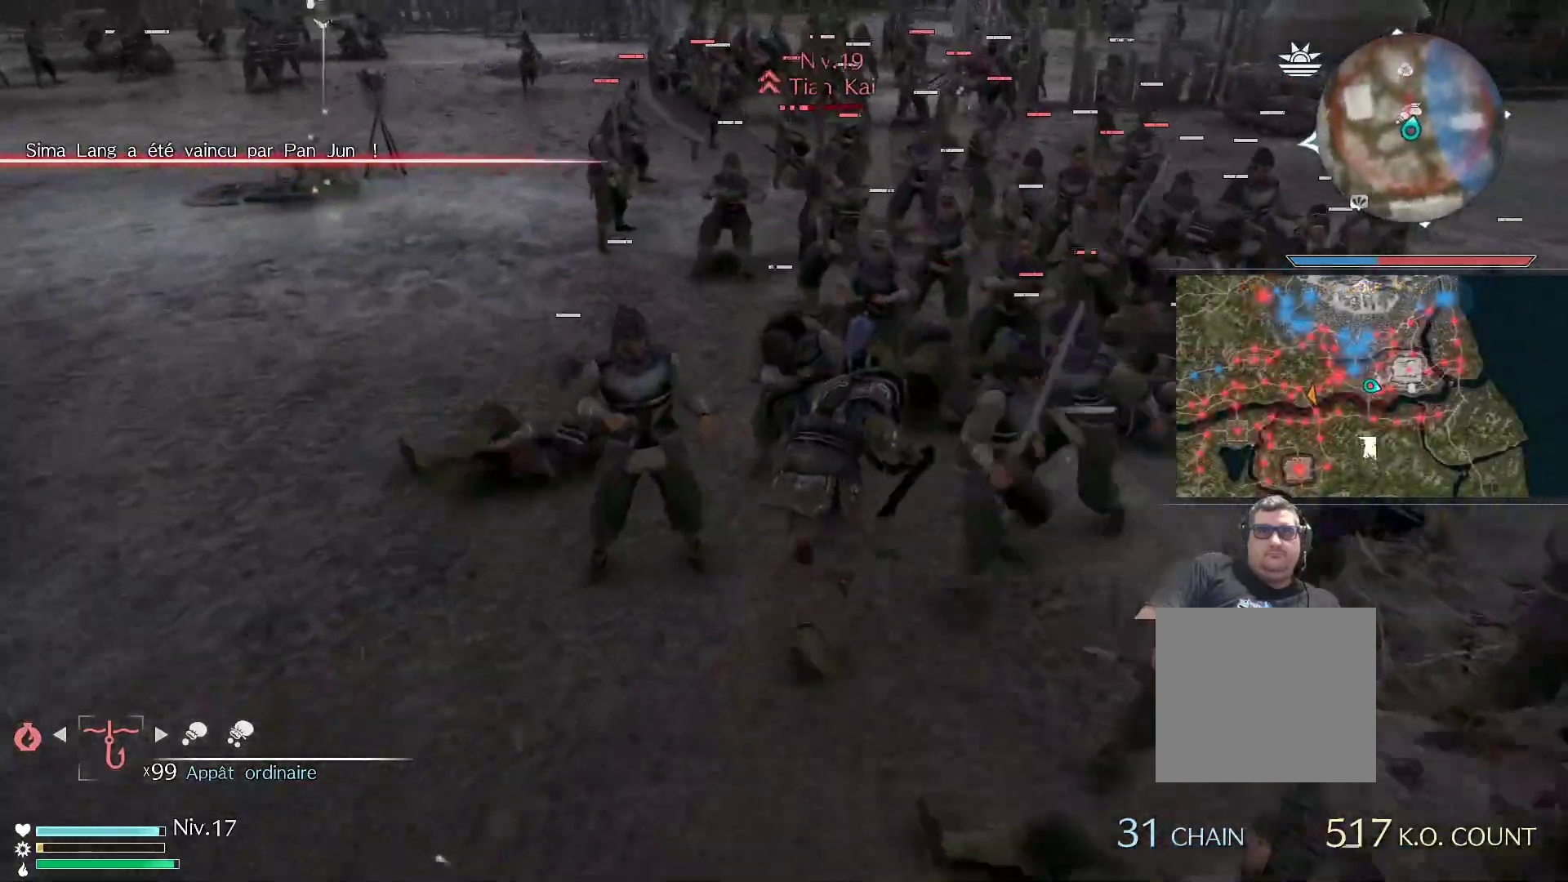
{"buttons": ["X"], "left_stick": "up", "right_stick": "center", "events": [[50, "X", "down"], [183, "X", "up"], [267, "X", "down"], [383, "X", "up"], [450, "X", "down"]]}
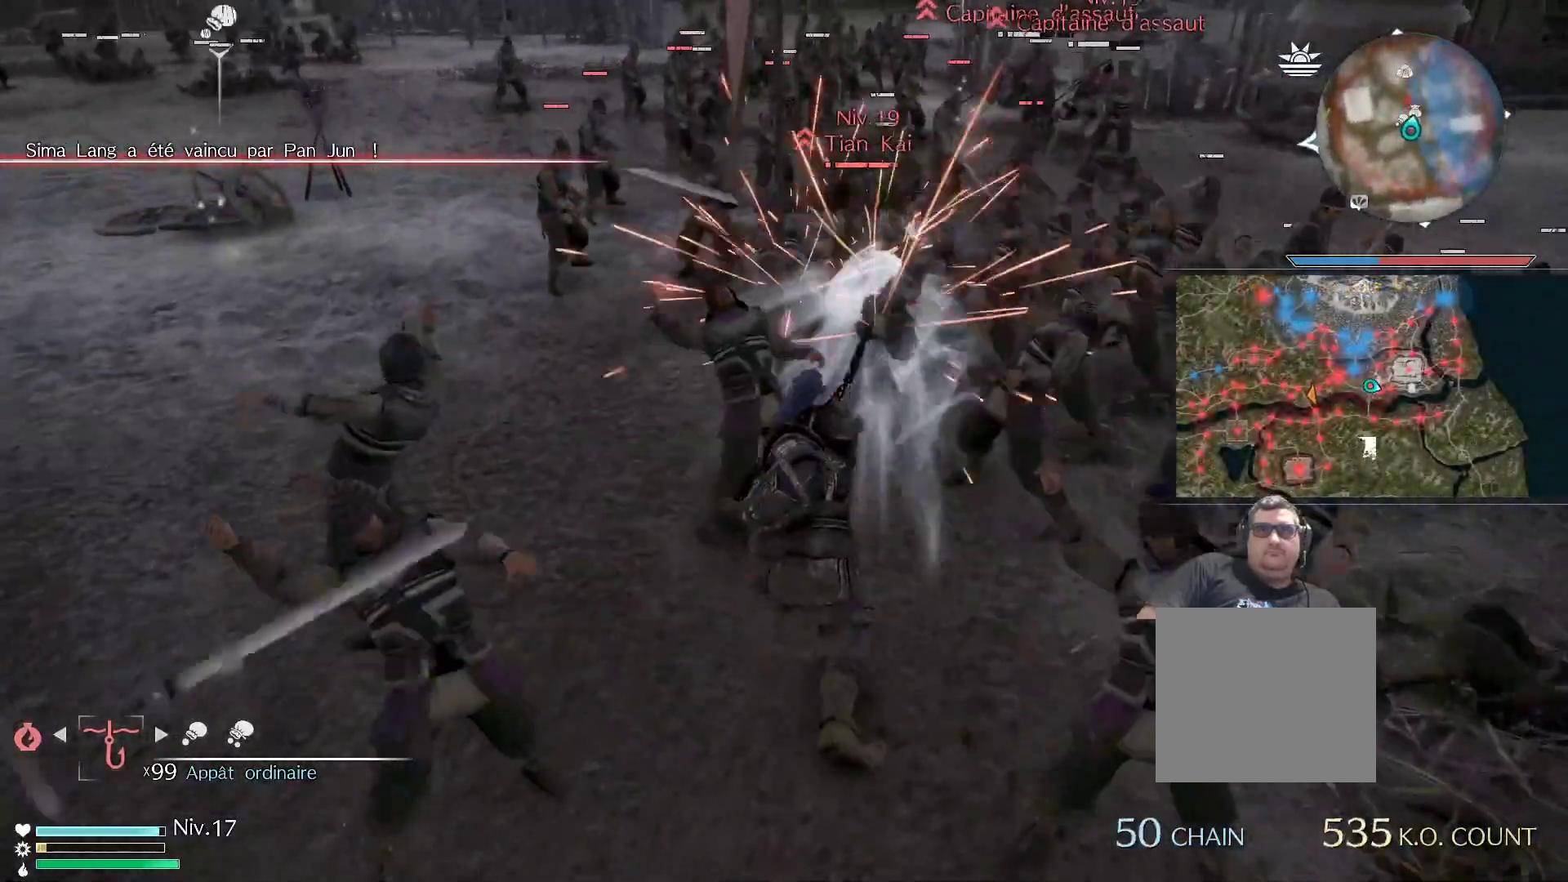
{"buttons": ["X"], "left_stick": "up", "right_stick": "center", "events": [[100, "X", "up"], [183, "X", "down"], [317, "X", "up"], [400, "X", "down"]]}
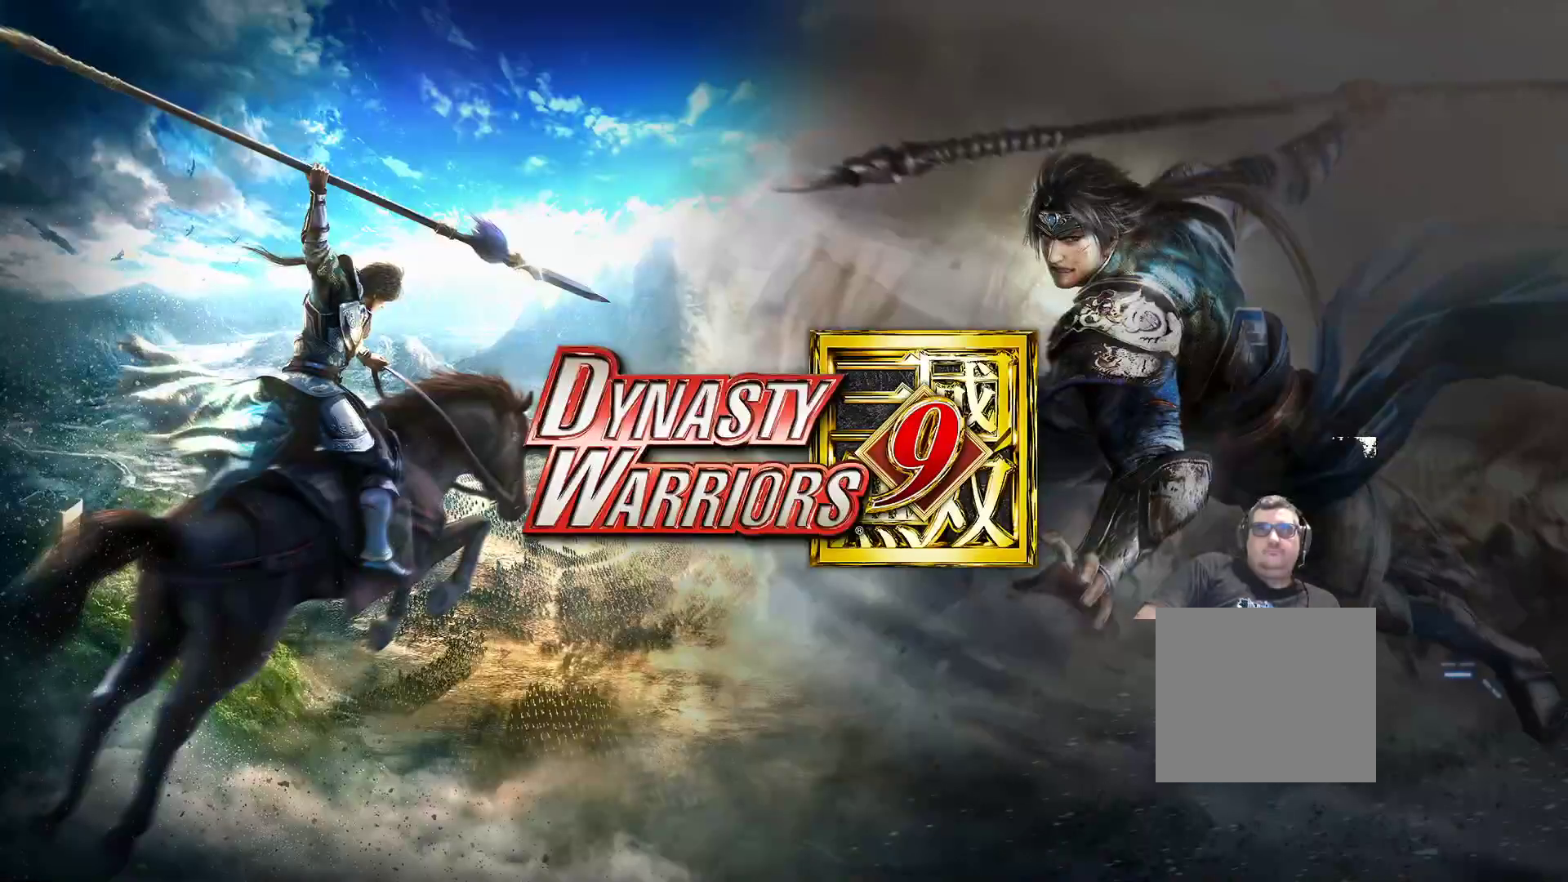
{"buttons": [], "left_stick": "up", "right_stick": "center", "events": [[17, "X", "up"], [100, "X", "down"], [233, "X", "up"], [317, "X", "down"], [450, "X", "up"]]}
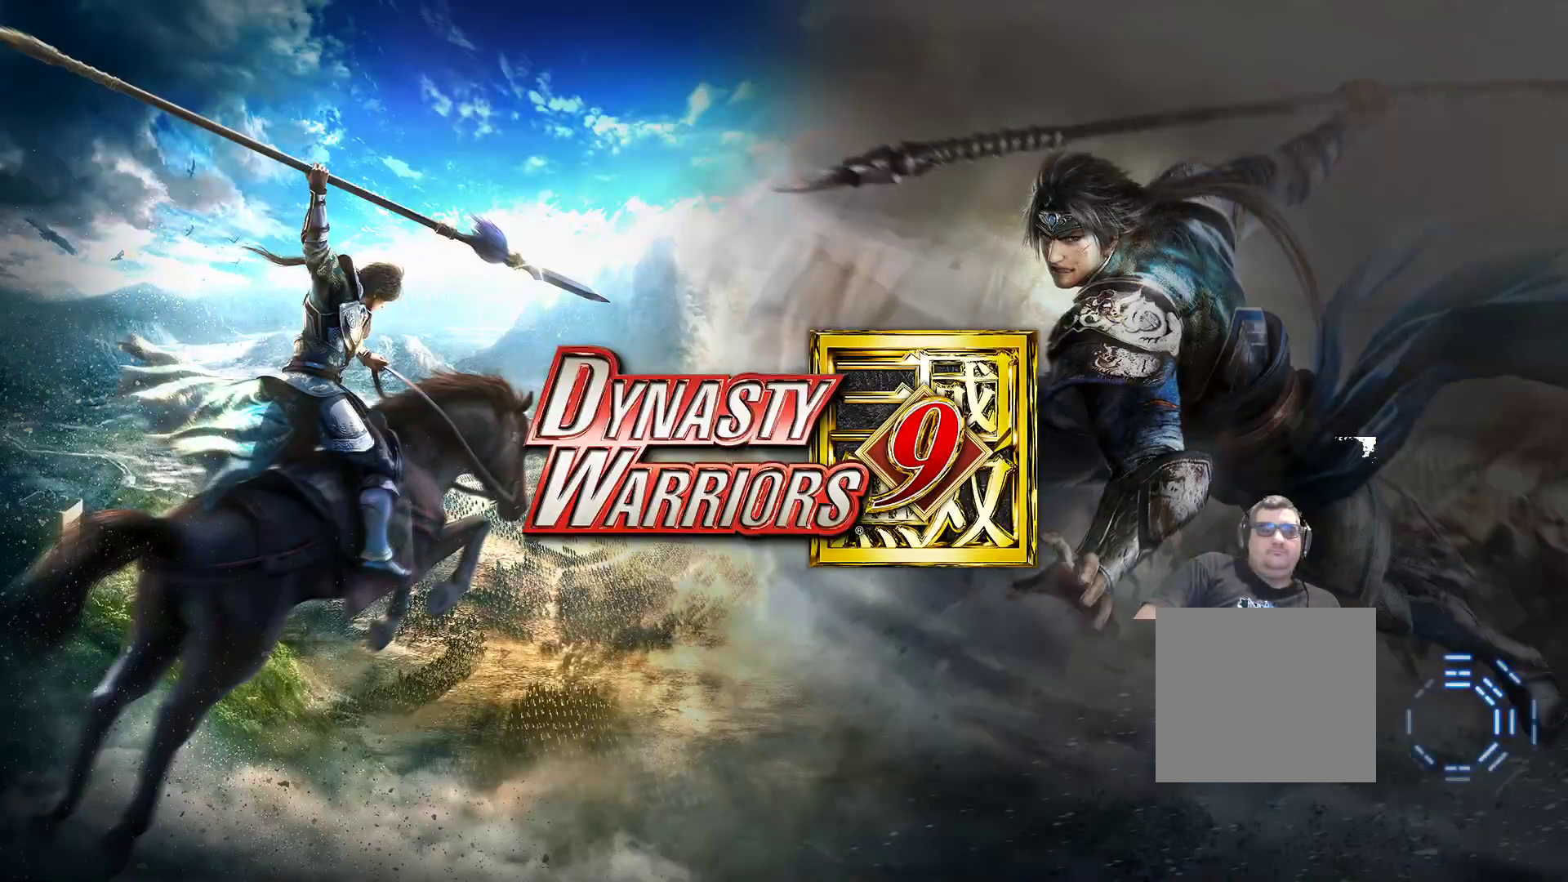
{"buttons": [], "left_stick": "center", "right_stick": "center", "events": [[17, "left_stick", "center"]]}